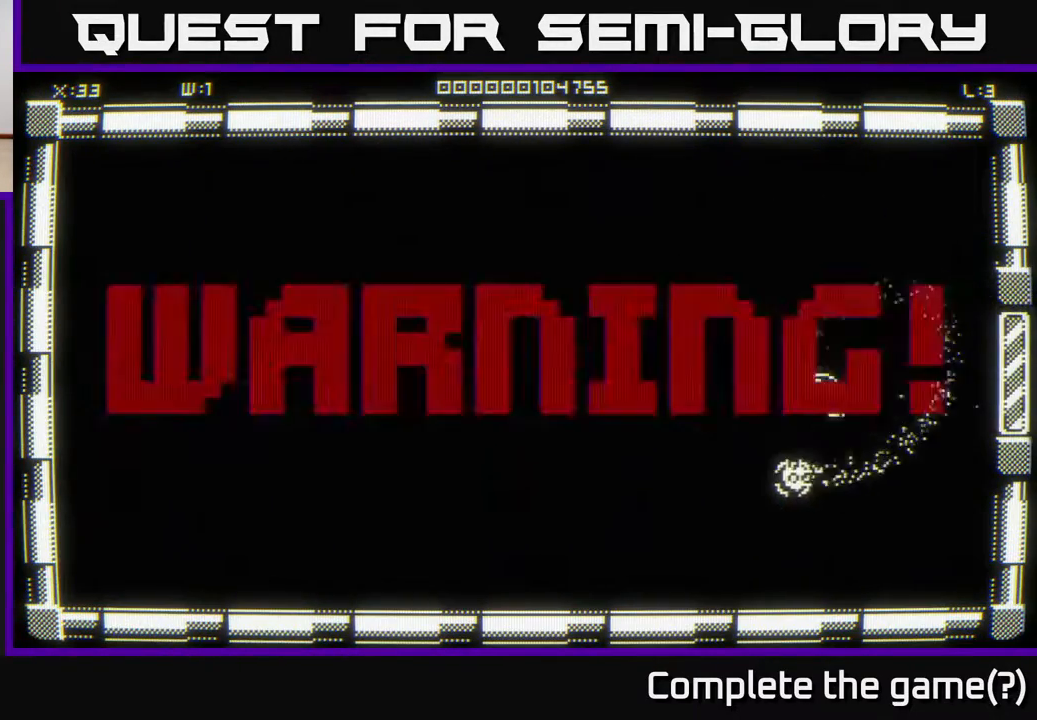
Gameplay with a controller (Xbox layout); each line is a JSON object with the inputs held at the frame after it. "events" lists button and stick changes between this image and that frame as [ms after this image, input, new state], when the widget could be followed in between.
{"buttons": [], "left_stick": "down-left", "right_stick": "center", "events": [[150, "left_stick", "left"], [383, "left_stick", "down-left"]]}
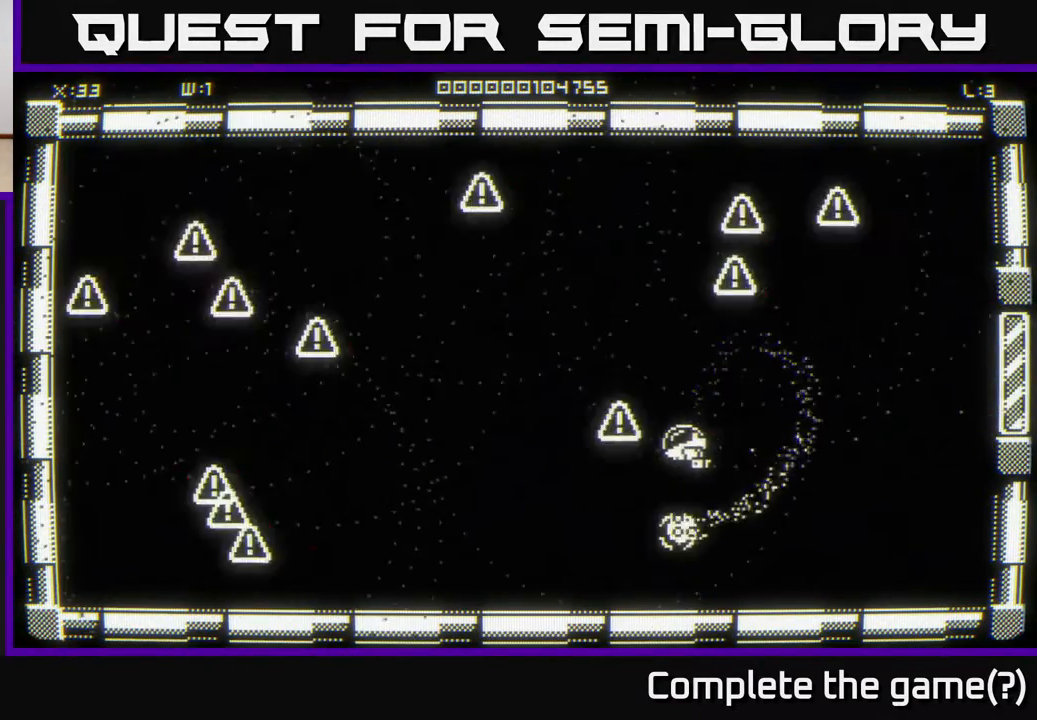
{"buttons": [], "left_stick": "down-right", "right_stick": "center", "events": [[33, "left_stick", "left"], [283, "left_stick", "down"], [383, "left_stick", "down-right"]]}
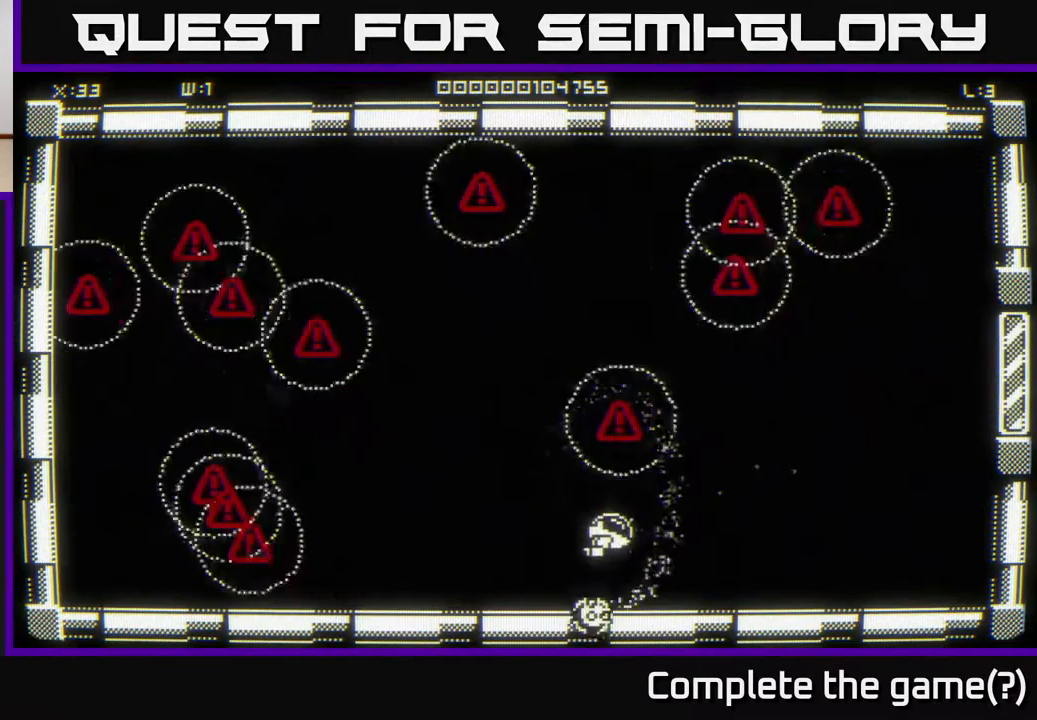
{"buttons": [], "left_stick": "down-right", "right_stick": "center", "events": [[83, "left_stick", "up-right"], [267, "left_stick", "right"], [367, "left_stick", "down-right"]]}
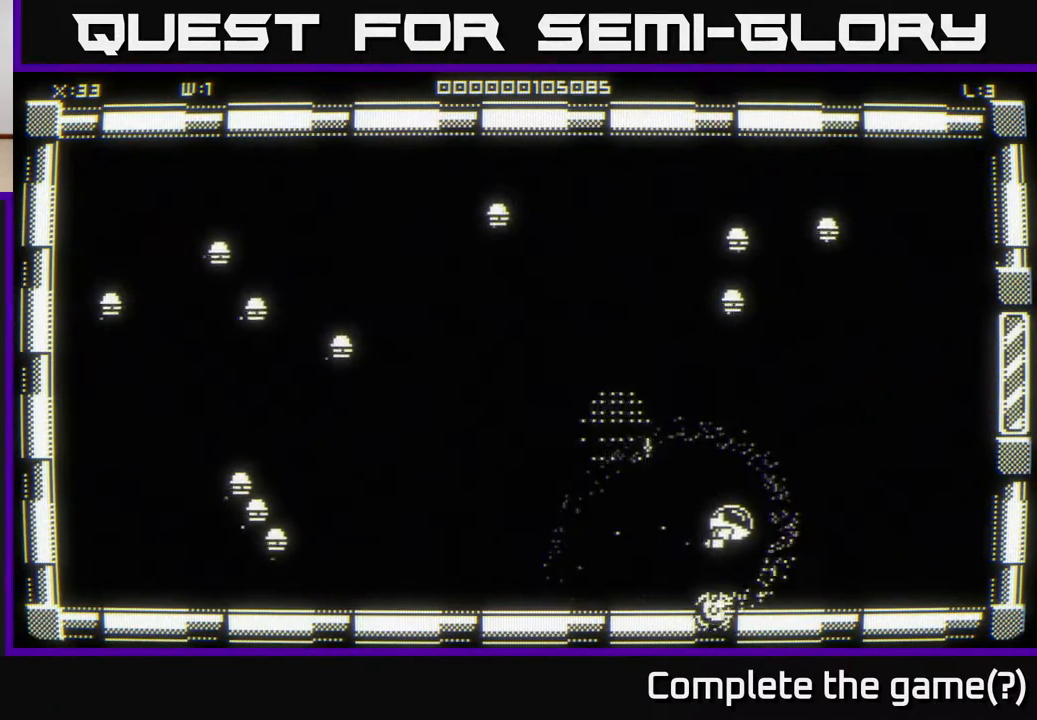
{"buttons": [], "left_stick": "up-right", "right_stick": "center", "events": [[17, "left_stick", "center"], [67, "left_stick", "up"], [217, "left_stick", "up-left"], [400, "left_stick", "up-right"]]}
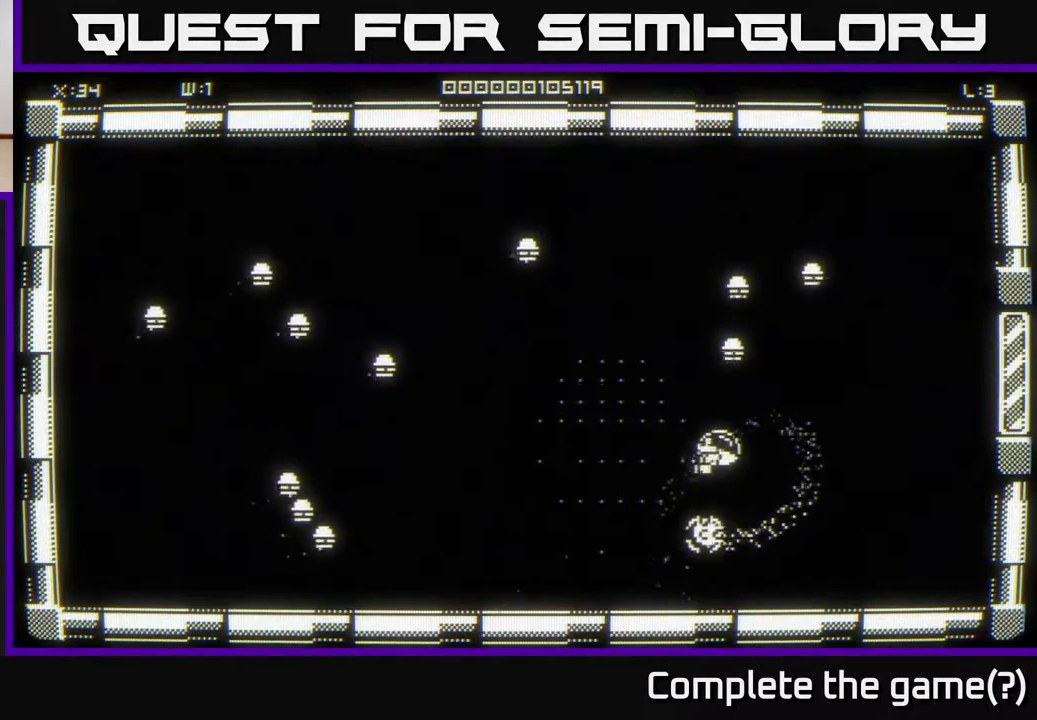
{"buttons": [], "left_stick": "up-left", "right_stick": "center", "events": [[83, "left_stick", "down-right"], [233, "left_stick", "down"], [433, "left_stick", "left"], [483, "left_stick", "up-left"]]}
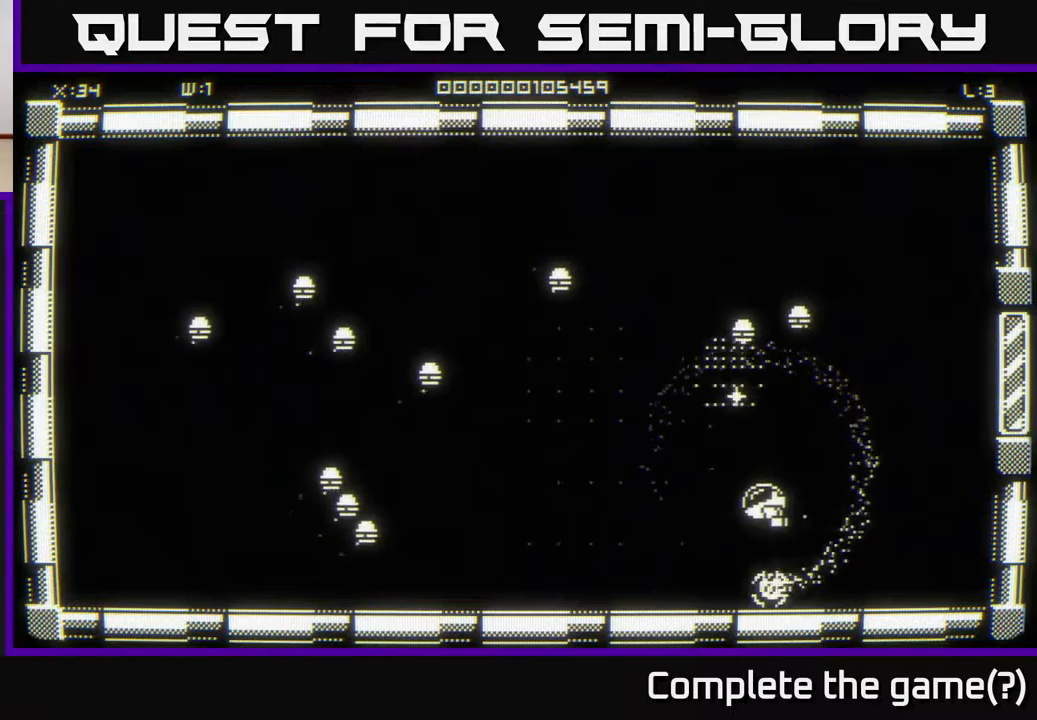
{"buttons": [], "left_stick": "down-right", "right_stick": "center", "events": [[67, "left_stick", "up"], [217, "left_stick", "down-right"], [267, "left_stick", "down"], [450, "left_stick", "down-right"]]}
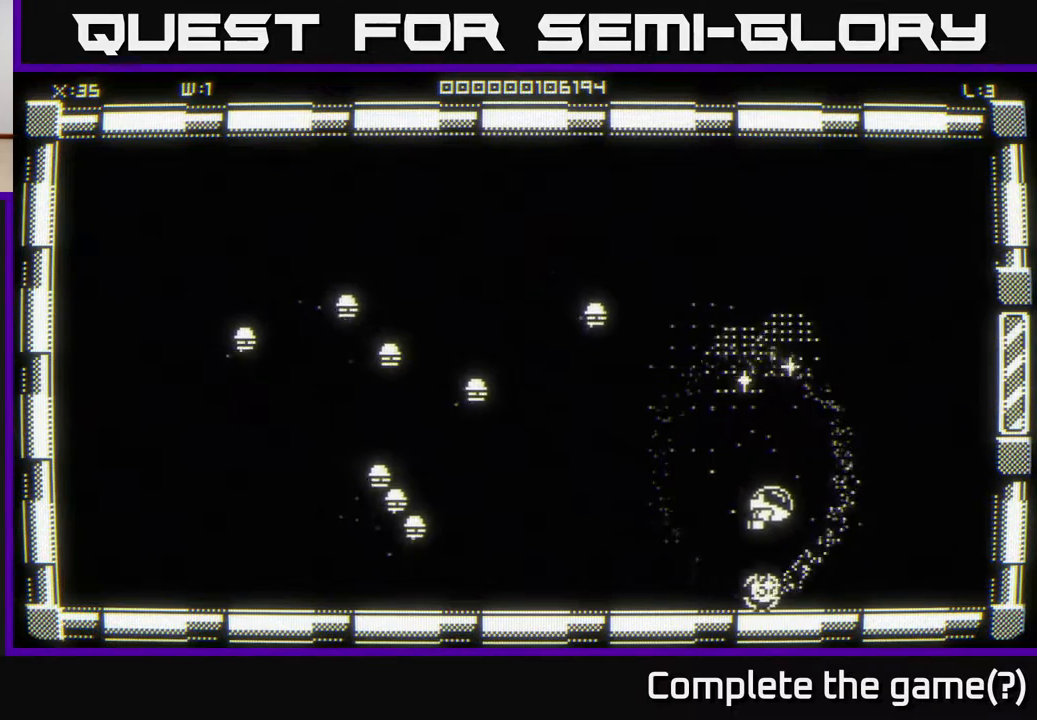
{"buttons": [], "left_stick": "up-left", "right_stick": "center", "events": [[100, "left_stick", "up"], [450, "left_stick", "up-left"]]}
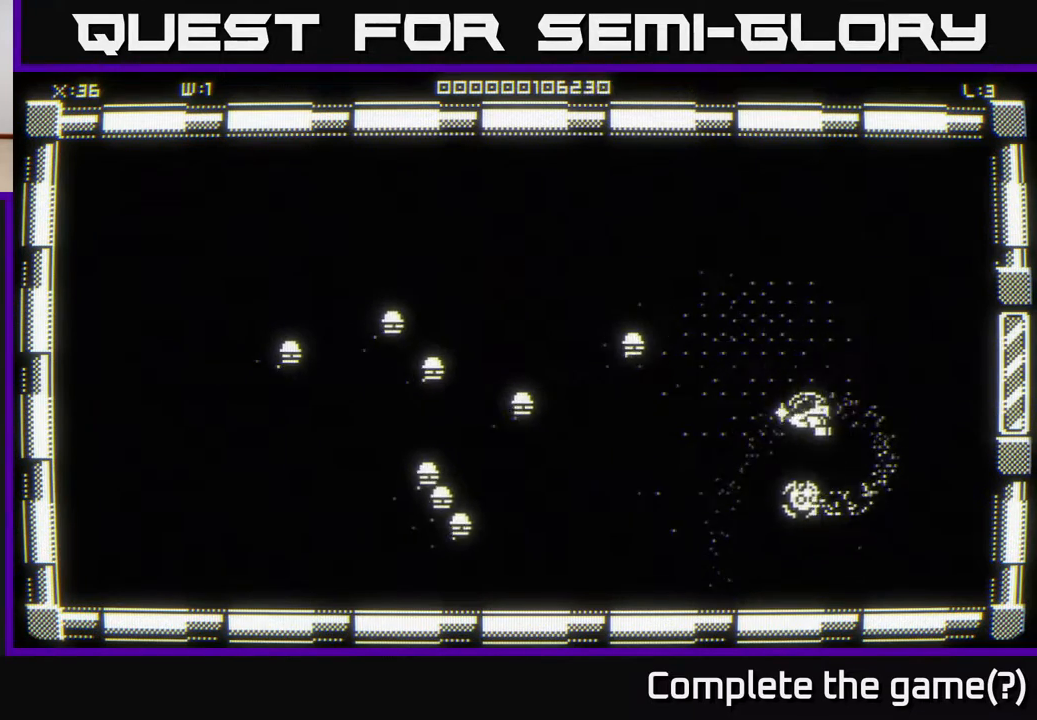
{"buttons": [], "left_stick": "up", "right_stick": "center", "events": [[233, "left_stick", "up-right"], [317, "left_stick", "down-right"], [400, "left_stick", "down-left"], [483, "left_stick", "up"]]}
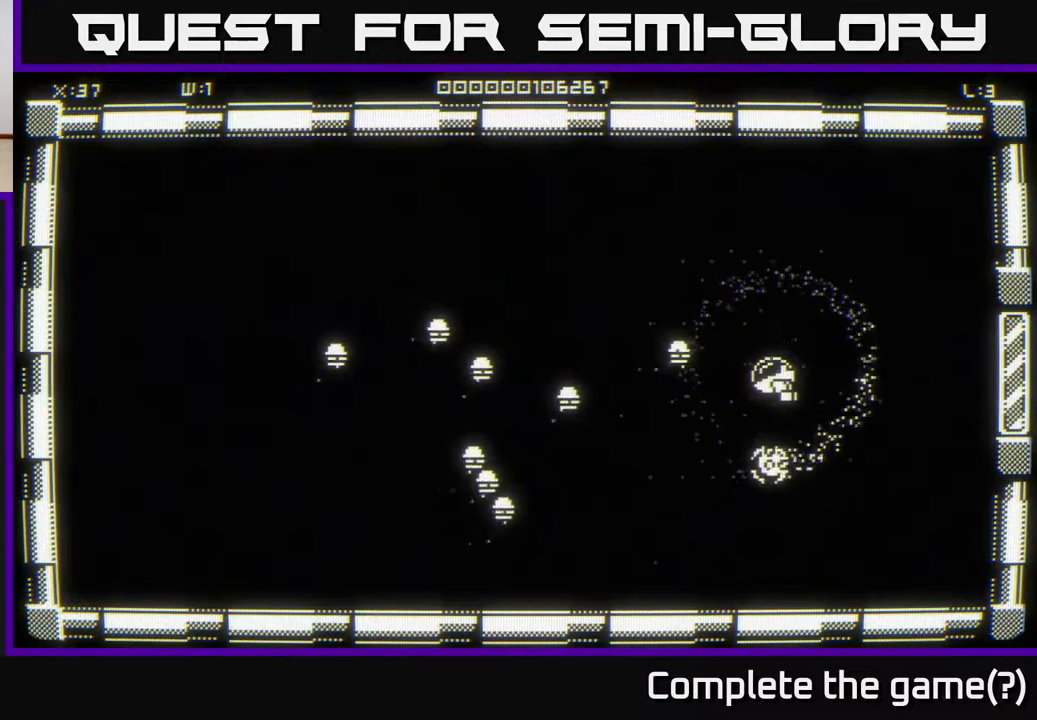
{"buttons": [], "left_stick": "down-left", "right_stick": "center", "events": [[67, "left_stick", "up-right"], [217, "left_stick", "left"], [383, "left_stick", "down-left"]]}
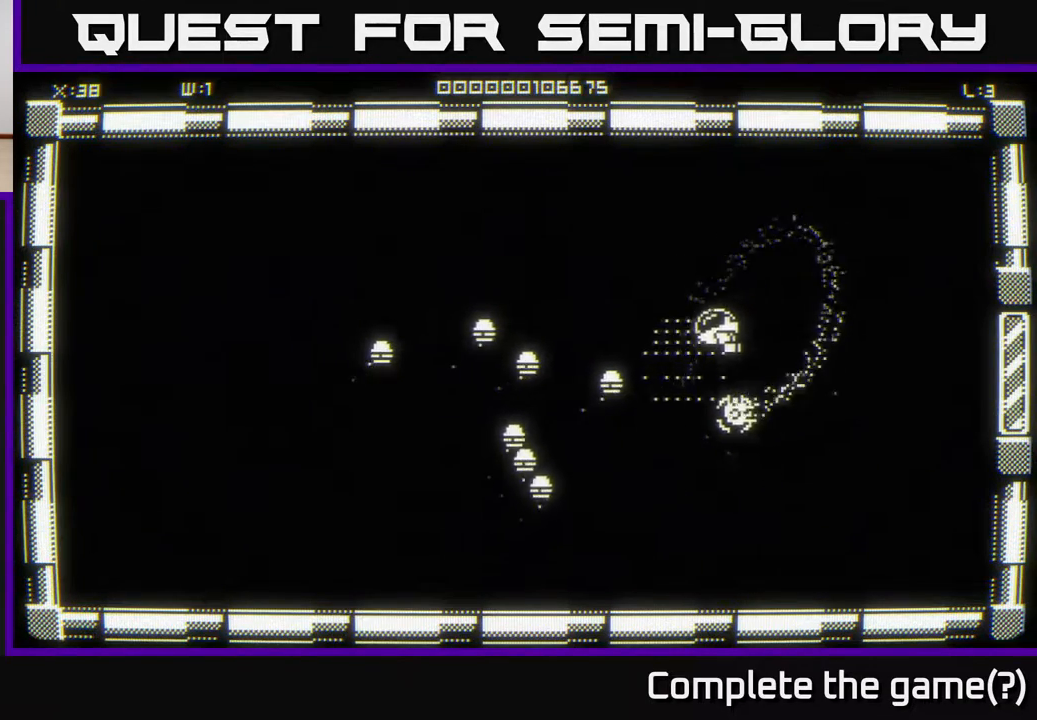
{"buttons": [], "left_stick": "down-left", "right_stick": "center", "events": [[100, "left_stick", "up-right"], [250, "left_stick", "down-right"], [317, "left_stick", "down-left"]]}
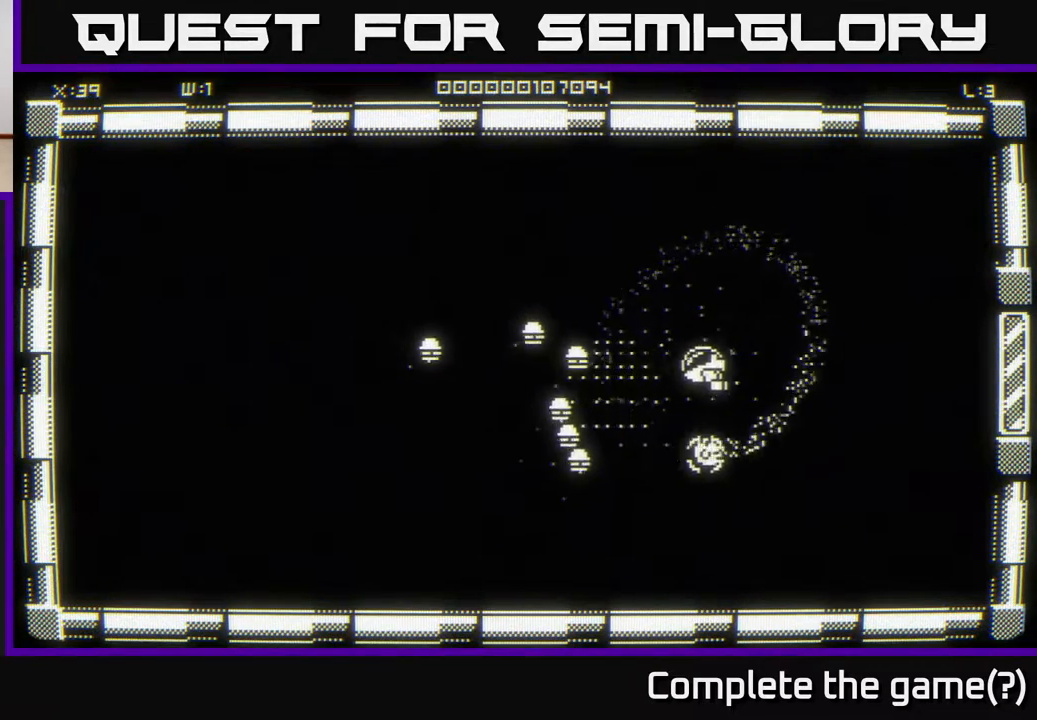
{"buttons": [], "left_stick": "down", "right_stick": "center", "events": [[33, "left_stick", "up"], [183, "left_stick", "right"], [283, "left_stick", "down"]]}
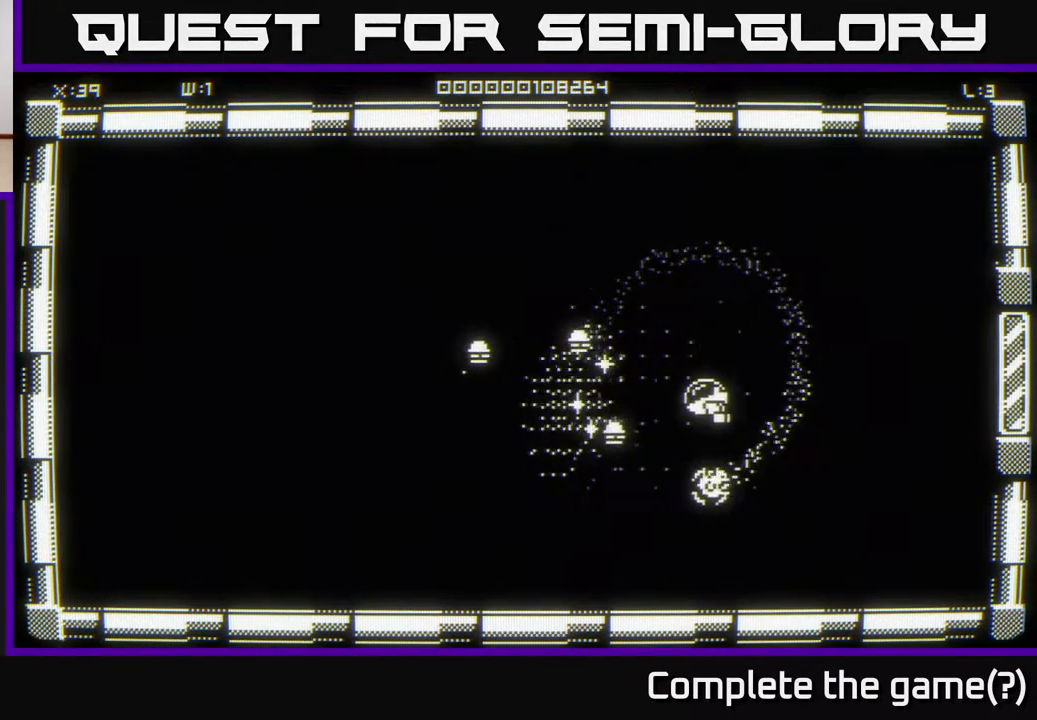
{"buttons": [], "left_stick": "left", "right_stick": "center", "events": [[67, "left_stick", "up"], [117, "left_stick", "up-right"], [333, "left_stick", "left"]]}
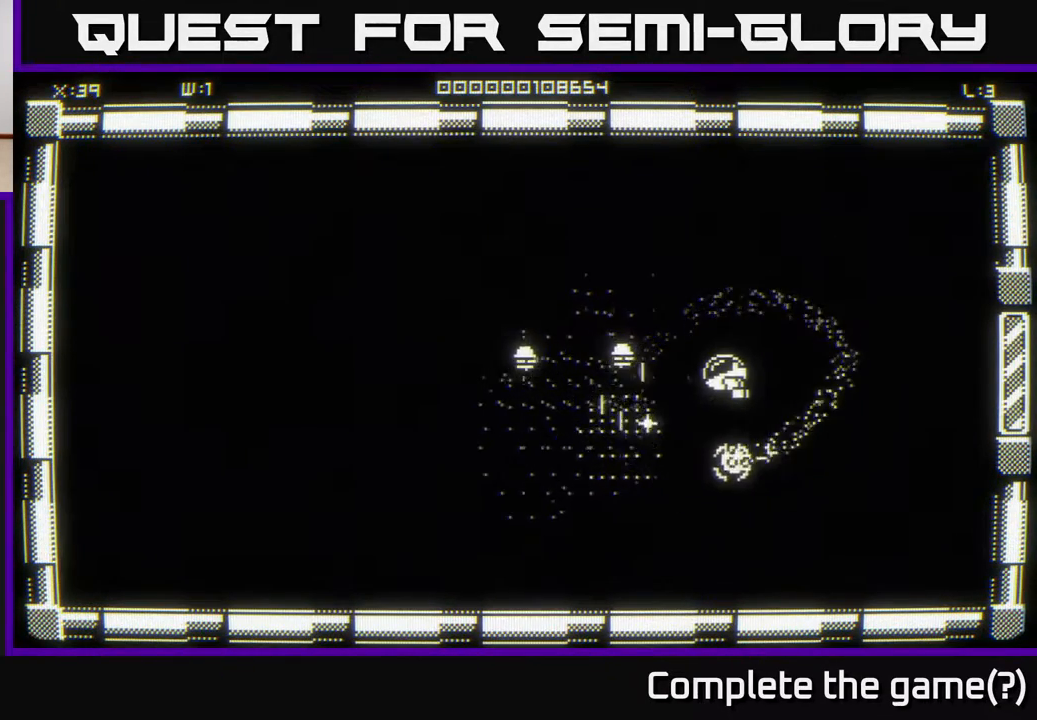
{"buttons": [], "left_stick": "down-right", "right_stick": "center", "events": [[200, "left_stick", "down-right"]]}
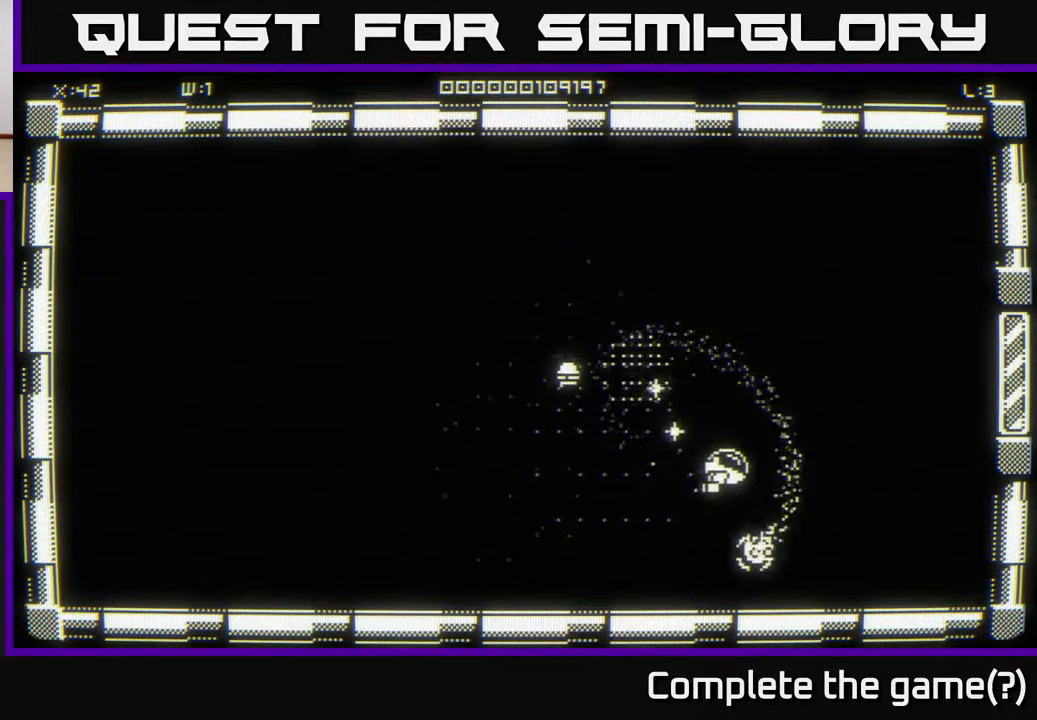
{"buttons": [], "left_stick": "down-left", "right_stick": "center", "events": [[50, "left_stick", "down-left"], [183, "left_stick", "up"], [417, "left_stick", "left"], [467, "left_stick", "down-left"]]}
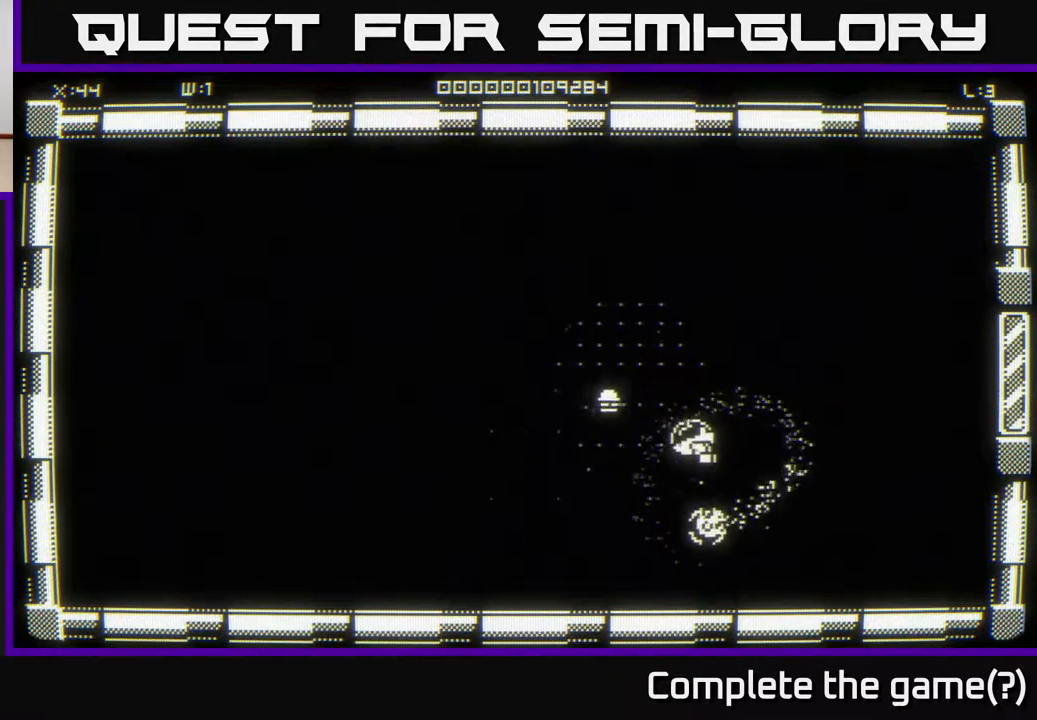
{"buttons": [], "left_stick": "left", "right_stick": "center", "events": [[17, "left_stick", "down"], [67, "left_stick", "right"], [233, "left_stick", "up-left"], [333, "left_stick", "left"]]}
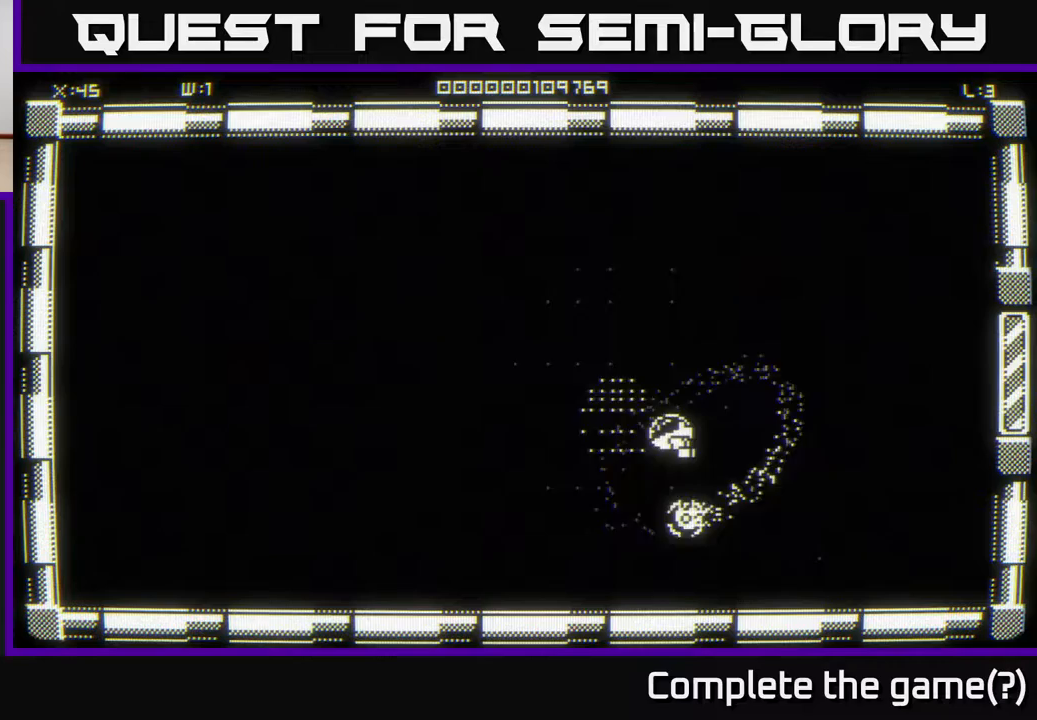
{"buttons": [], "left_stick": "up-left", "right_stick": "center", "events": [[100, "left_stick", "down-left"], [317, "left_stick", "down"], [500, "left_stick", "up-left"]]}
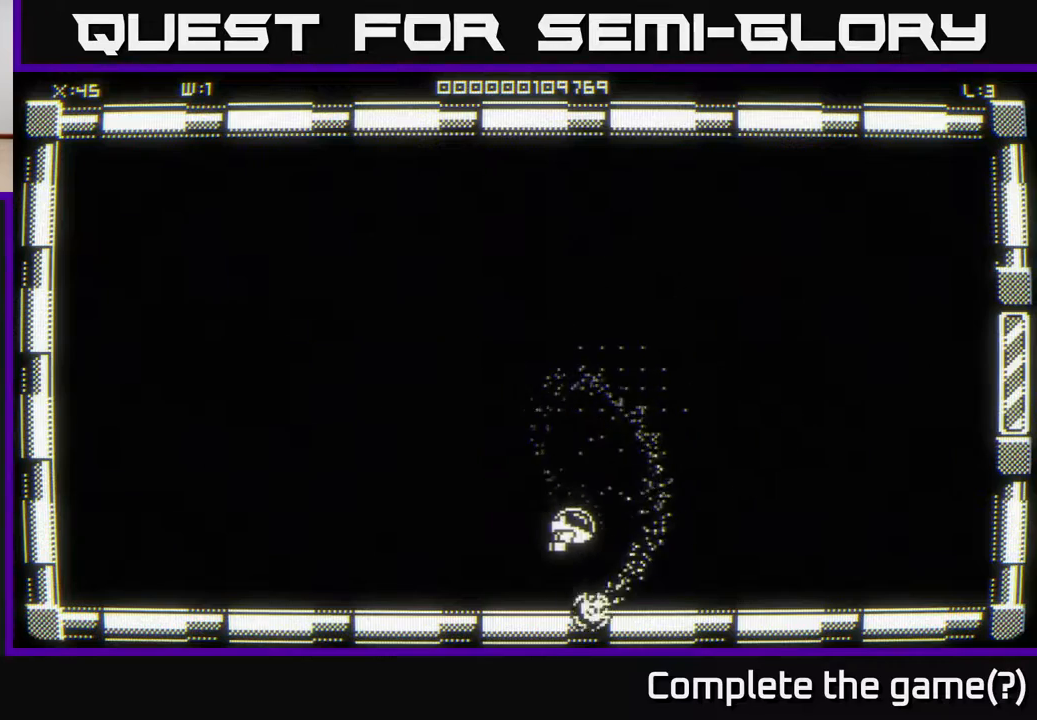
{"buttons": [], "left_stick": "down-right", "right_stick": "center", "events": [[200, "left_stick", "down-left"], [367, "left_stick", "down"], [467, "left_stick", "down-right"]]}
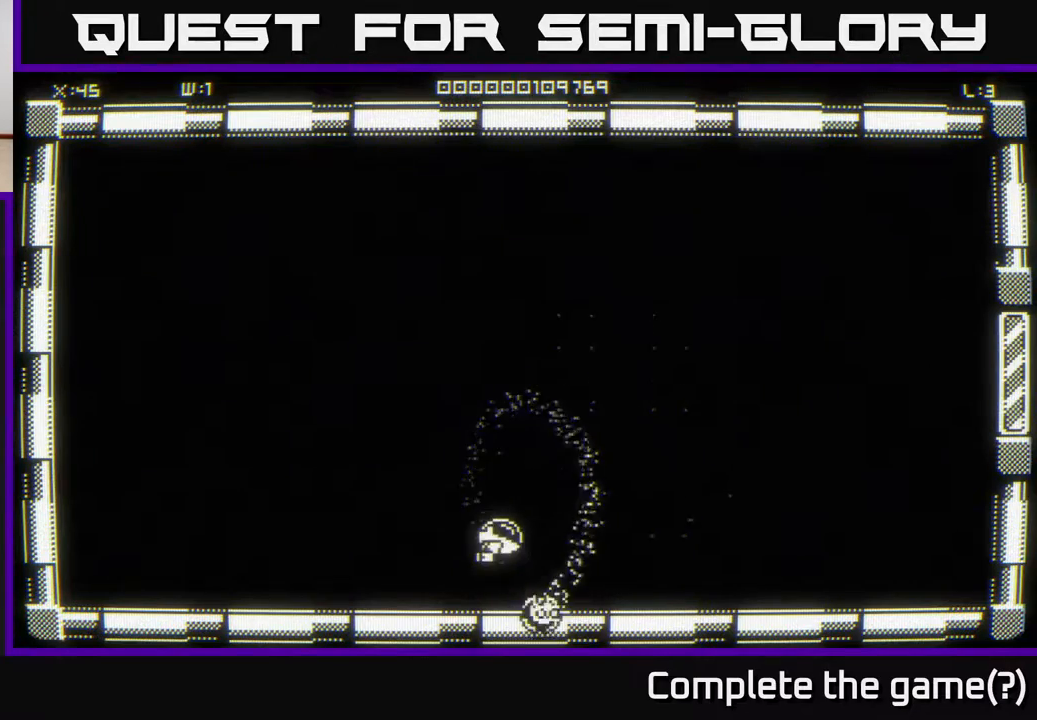
{"buttons": [], "left_stick": "center", "right_stick": "center", "events": [[17, "left_stick", "right"], [100, "left_stick", "up"], [217, "left_stick", "center"]]}
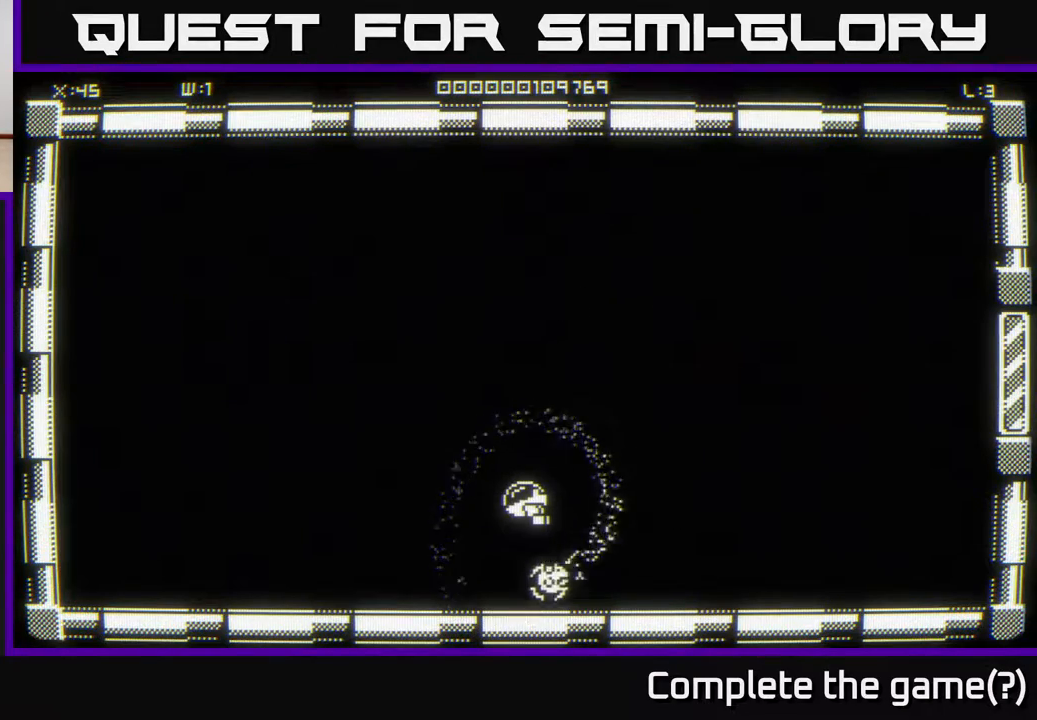
{"buttons": [], "left_stick": "left", "right_stick": "center", "events": [[33, "left_stick", "down-left"], [233, "left_stick", "center"], [300, "left_stick", "up-right"], [483, "left_stick", "left"]]}
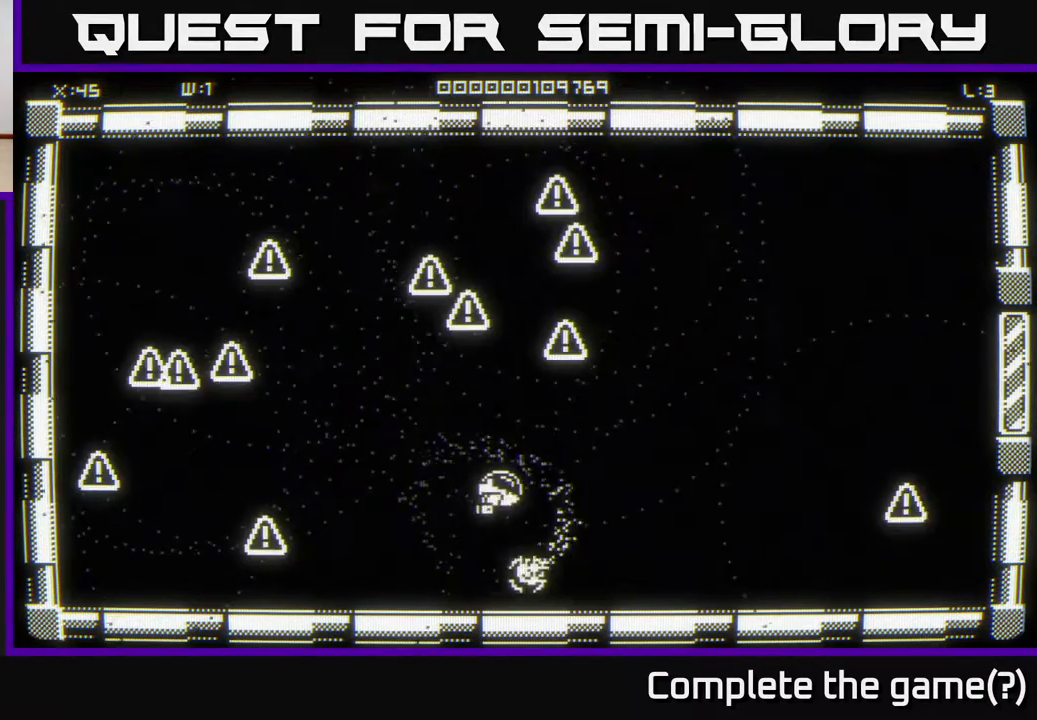
{"buttons": [], "left_stick": "right", "right_stick": "center", "events": [[133, "left_stick", "right"], [283, "left_stick", "up-right"], [417, "left_stick", "right"]]}
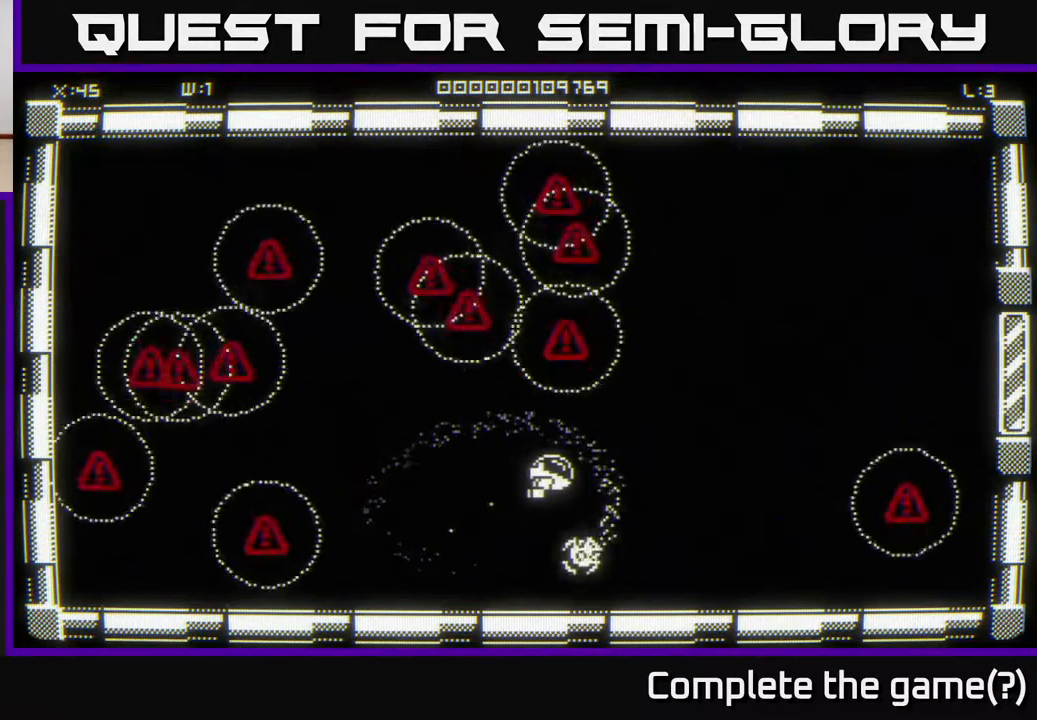
{"buttons": [], "left_stick": "down", "right_stick": "center", "events": [[133, "left_stick", "up-right"], [333, "left_stick", "right"], [433, "left_stick", "down"]]}
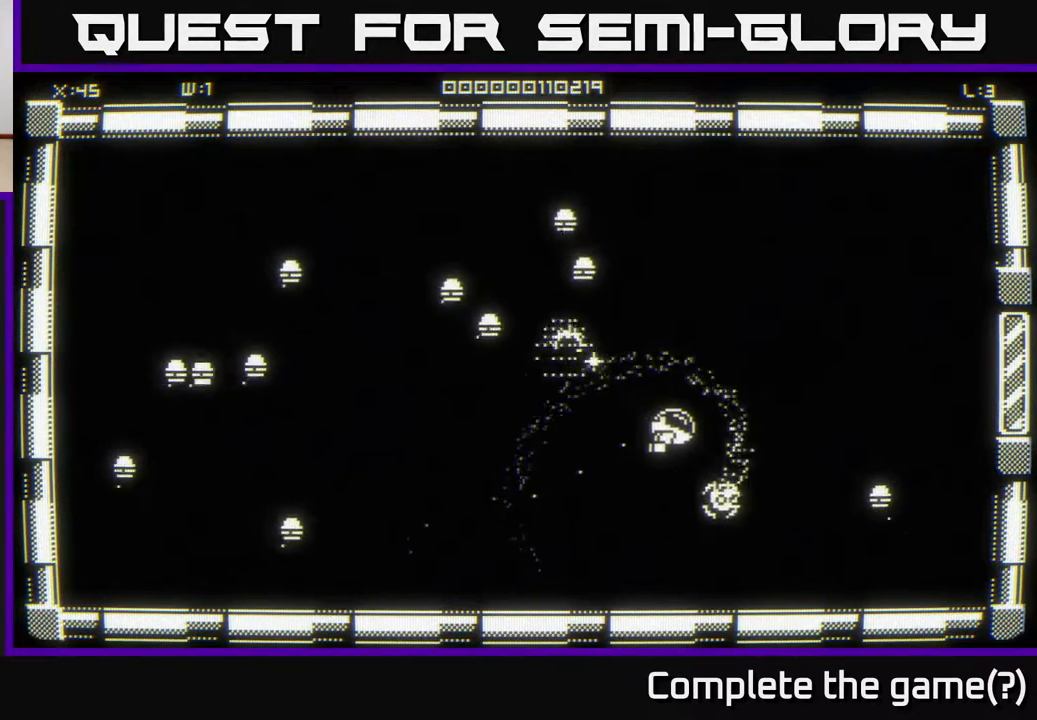
{"buttons": [], "left_stick": "down-left", "right_stick": "center", "events": [[117, "left_stick", "left"], [200, "left_stick", "up"], [400, "left_stick", "right"], [483, "left_stick", "down-left"]]}
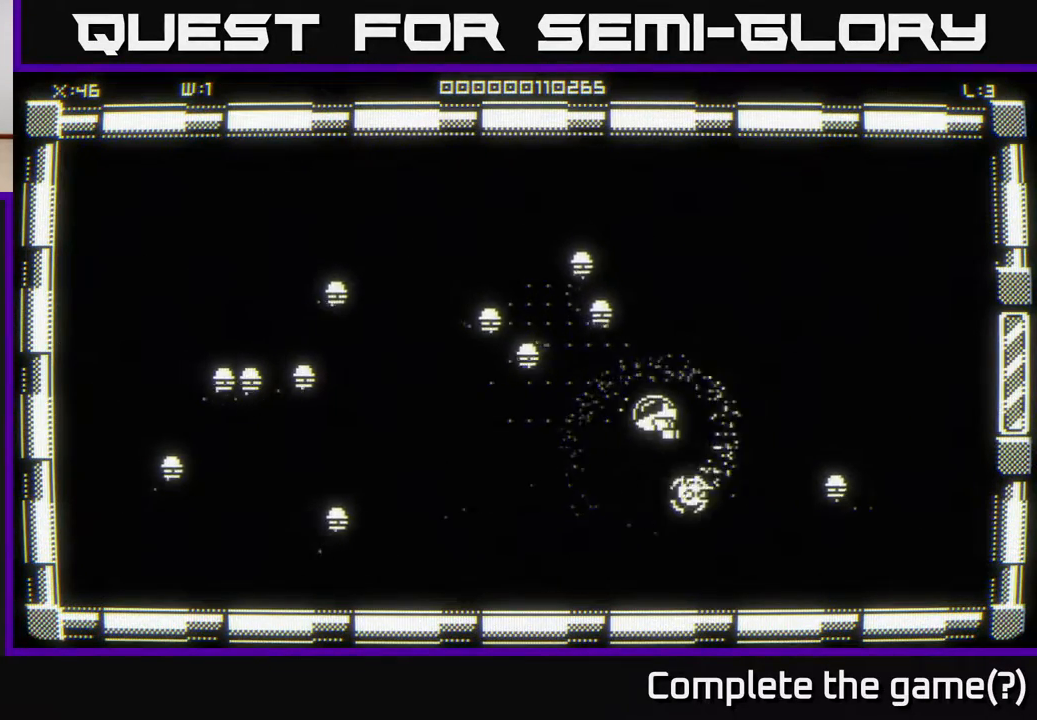
{"buttons": [], "left_stick": "up-left", "right_stick": "center", "events": [[117, "left_stick", "right"], [333, "left_stick", "down-left"], [483, "left_stick", "up-left"]]}
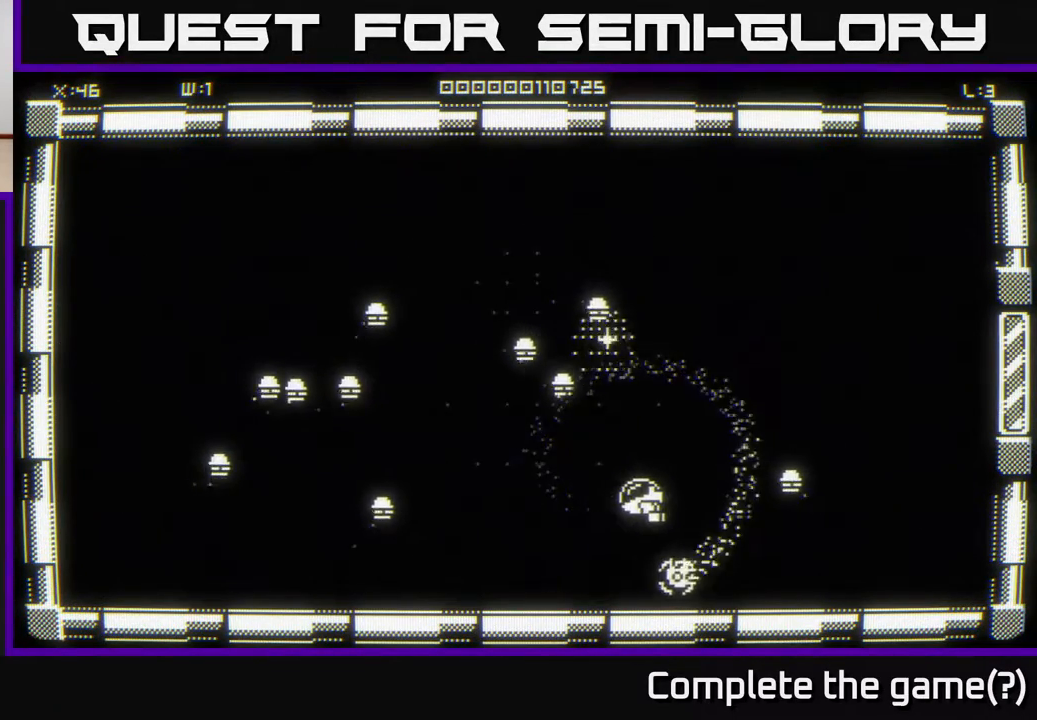
{"buttons": [], "left_stick": "up", "right_stick": "center", "events": [[17, "left_stick", "up"], [167, "left_stick", "right"], [233, "left_stick", "down"], [417, "left_stick", "left"], [483, "left_stick", "up"]]}
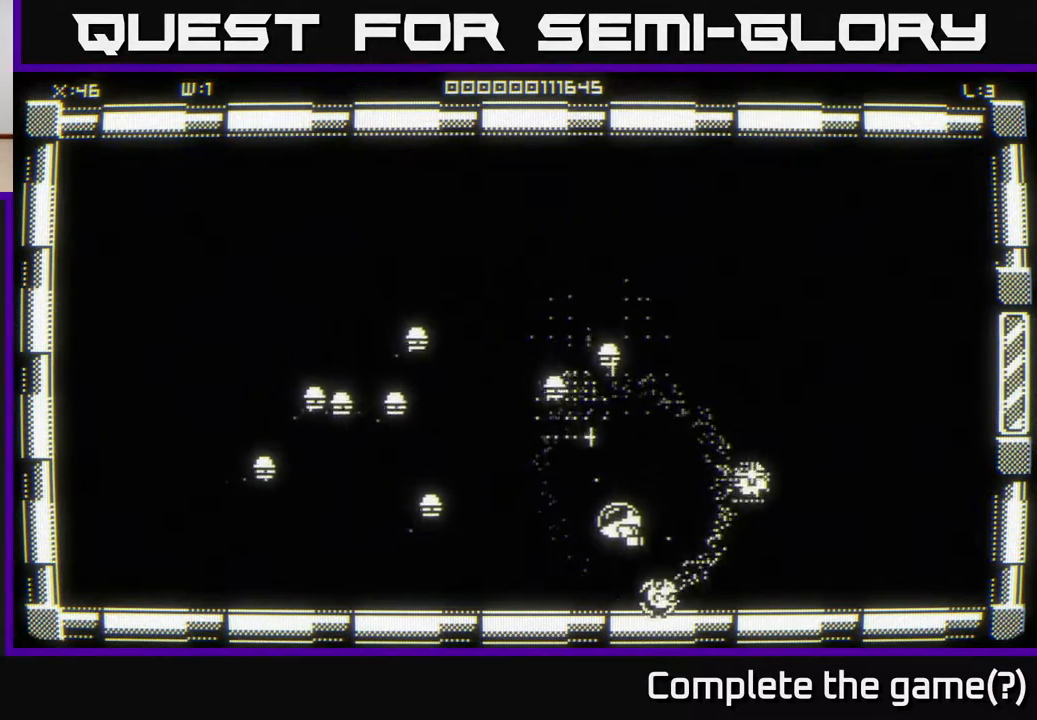
{"buttons": [], "left_stick": "down", "right_stick": "center", "events": [[133, "left_stick", "up-right"], [417, "left_stick", "down"]]}
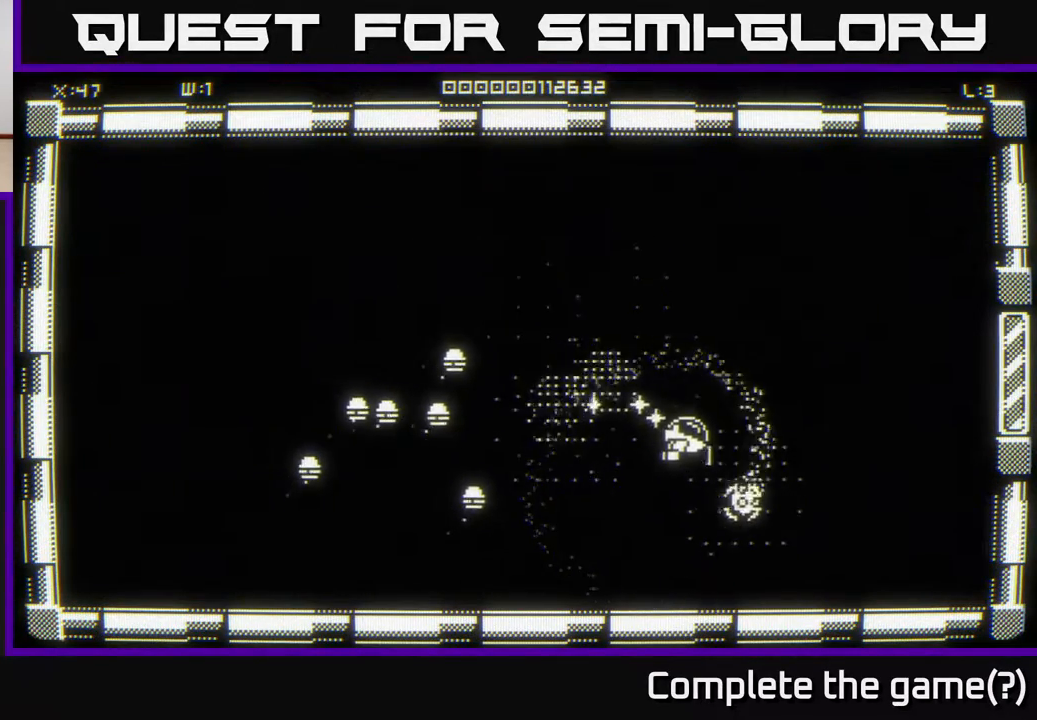
{"buttons": [], "left_stick": "down", "right_stick": "center", "events": [[133, "left_stick", "up-left"], [450, "left_stick", "center"], [500, "left_stick", "down"]]}
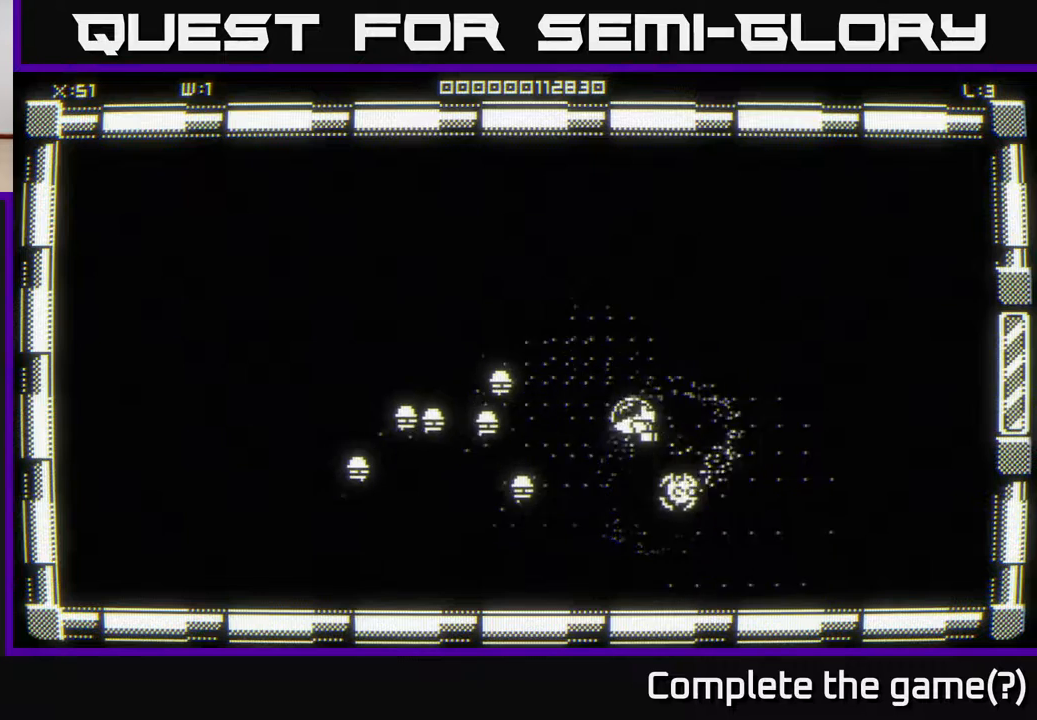
{"buttons": [], "left_stick": "left", "right_stick": "center", "events": [[167, "left_stick", "left"], [217, "left_stick", "up-right"], [483, "left_stick", "left"]]}
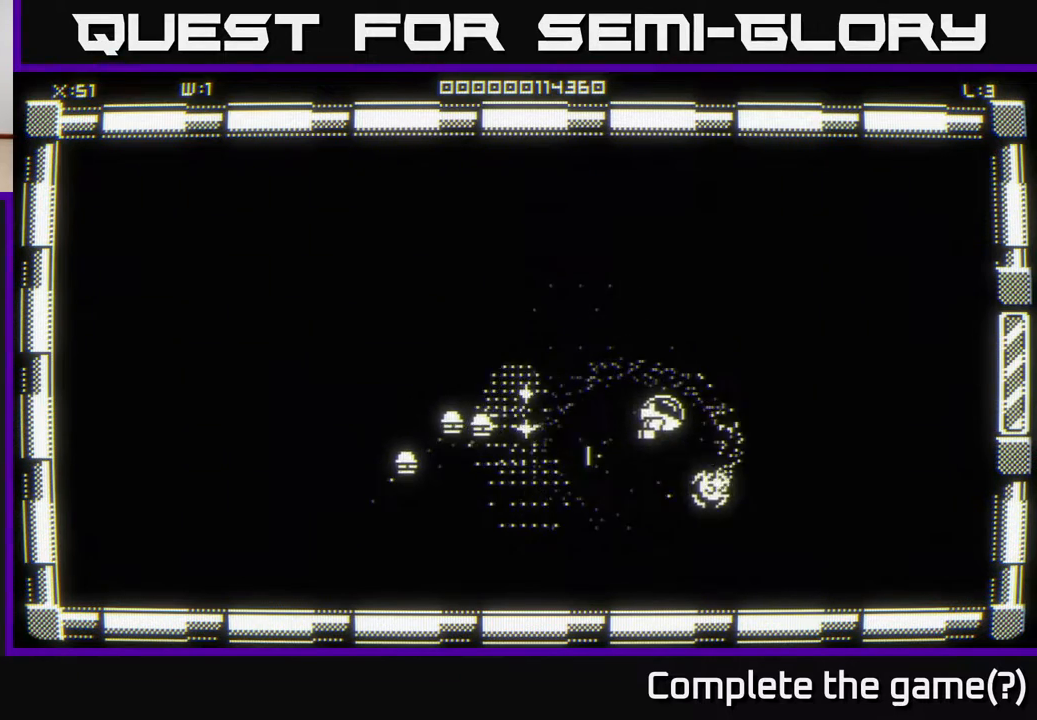
{"buttons": [], "left_stick": "down-right", "right_stick": "center", "events": [[67, "left_stick", "down-left"], [200, "left_stick", "center"], [250, "left_stick", "up-right"], [350, "left_stick", "center"], [417, "left_stick", "down-right"]]}
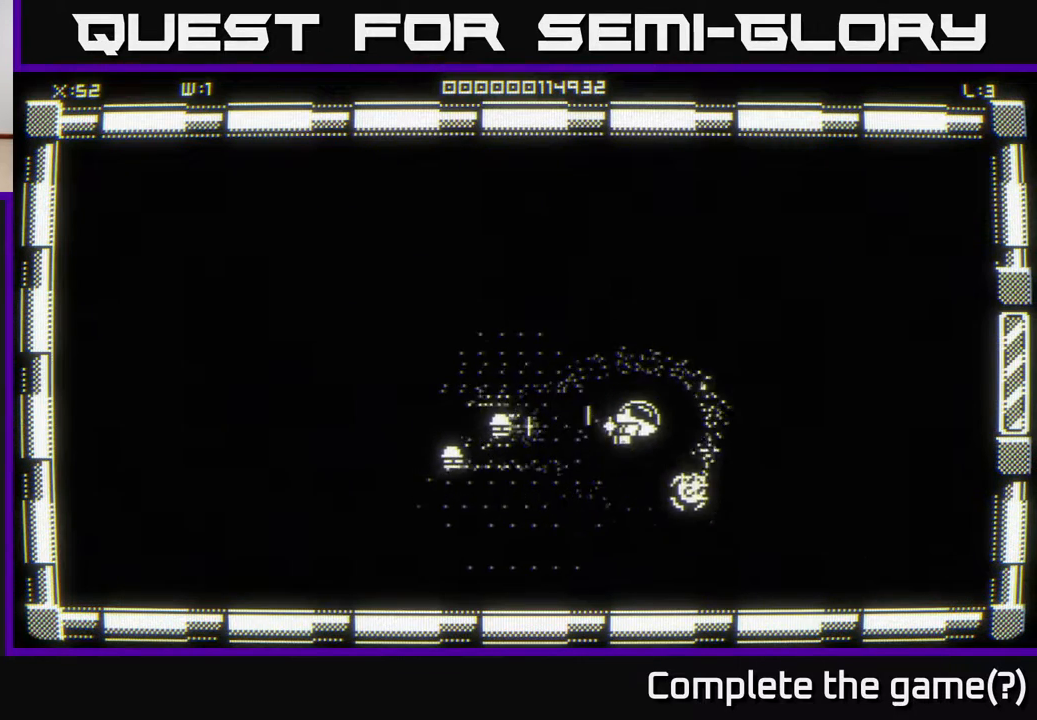
{"buttons": [], "left_stick": "center", "right_stick": "center", "events": [[100, "left_stick", "left"], [200, "left_stick", "up"], [250, "left_stick", "right"], [333, "left_stick", "down"], [417, "left_stick", "left"], [500, "left_stick", "center"]]}
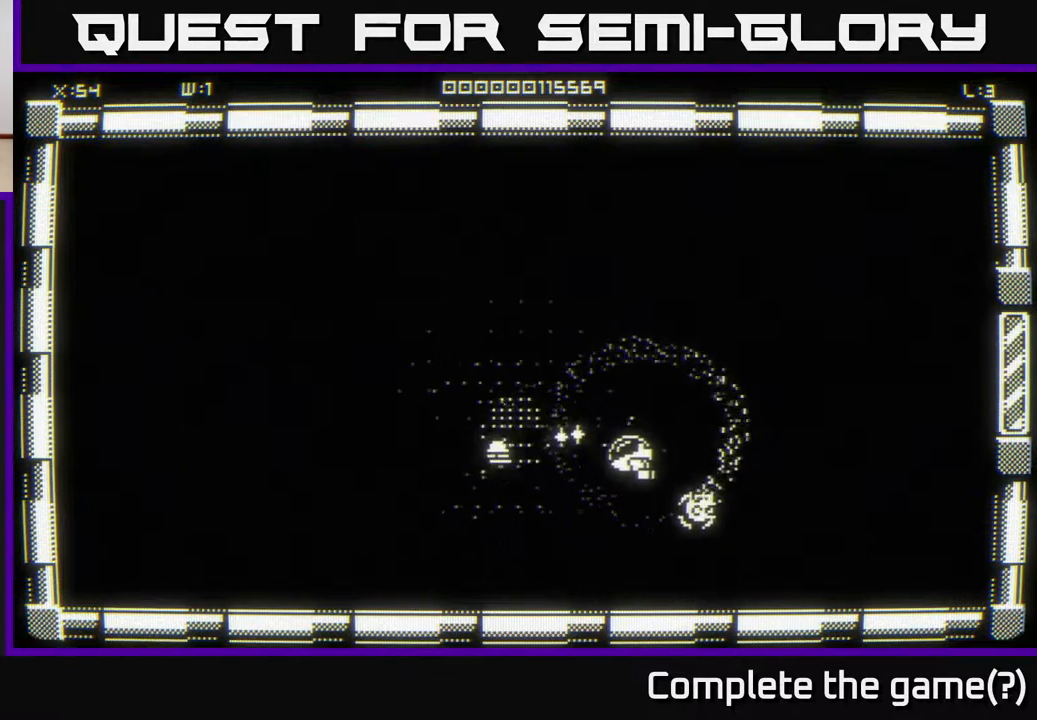
{"buttons": [], "left_stick": "down-left", "right_stick": "center", "events": [[167, "left_stick", "up"], [383, "left_stick", "down-left"]]}